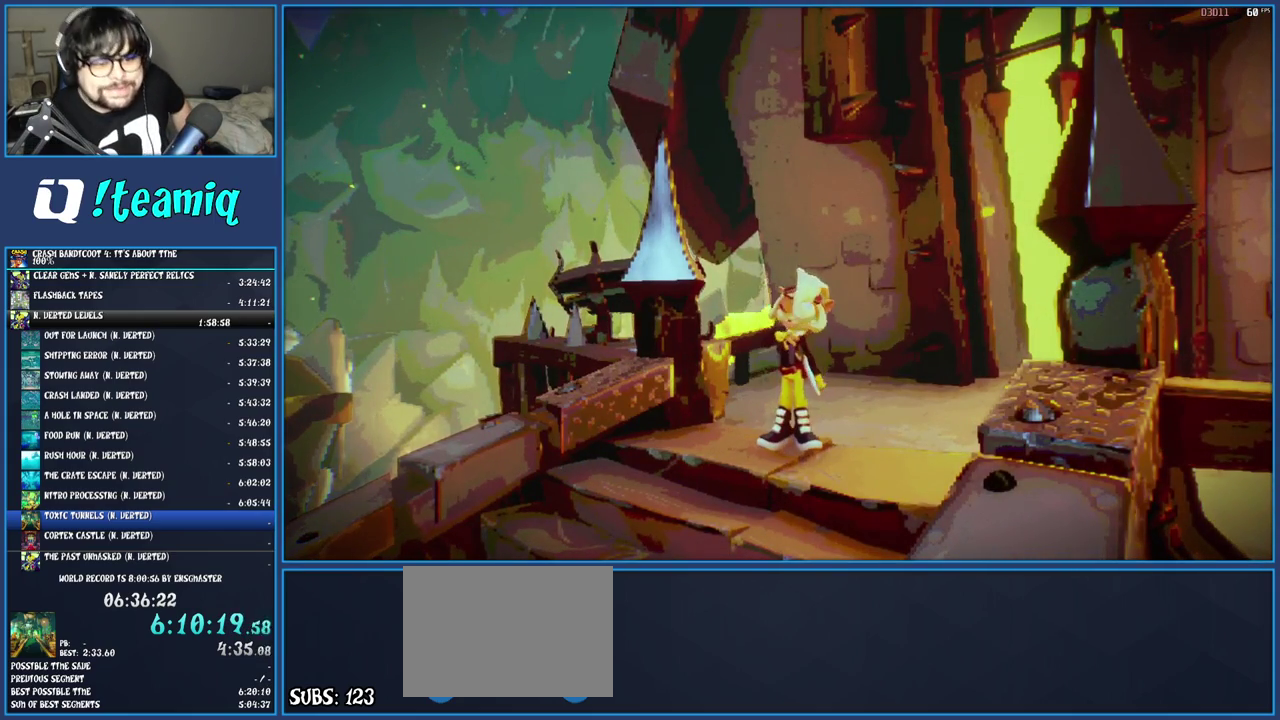
Gameplay with a controller (PlayStation layout); each line is a JSON object with the inputs held at the frame after it. "events" lists button and stick changes between this image and that frame as [ms after this image, input, new state], when the widget could be followed in between. Not read: L3 R3.
{"buttons": ["CROSS"], "left_stick": "center", "right_stick": "center", "events": [[83, "CROSS", "down"], [133, "CROSS", "up"], [200, "CROSS", "down"], [383, "CROSS", "up"], [483, "CROSS", "down"]]}
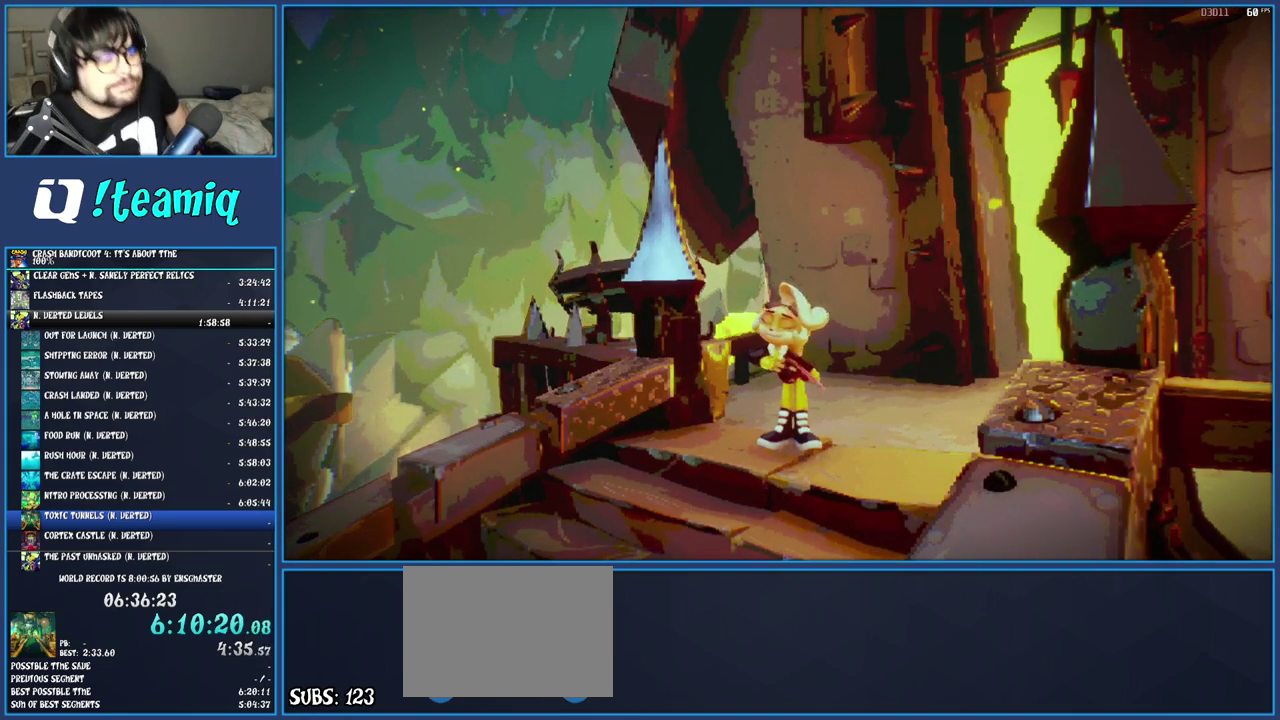
{"buttons": ["CROSS"], "left_stick": "center", "right_stick": "center", "events": [[50, "CROSS", "up"], [133, "CROSS", "down"], [217, "CROSS", "up"], [283, "CROSS", "down"], [367, "CROSS", "up"], [433, "CROSS", "down"]]}
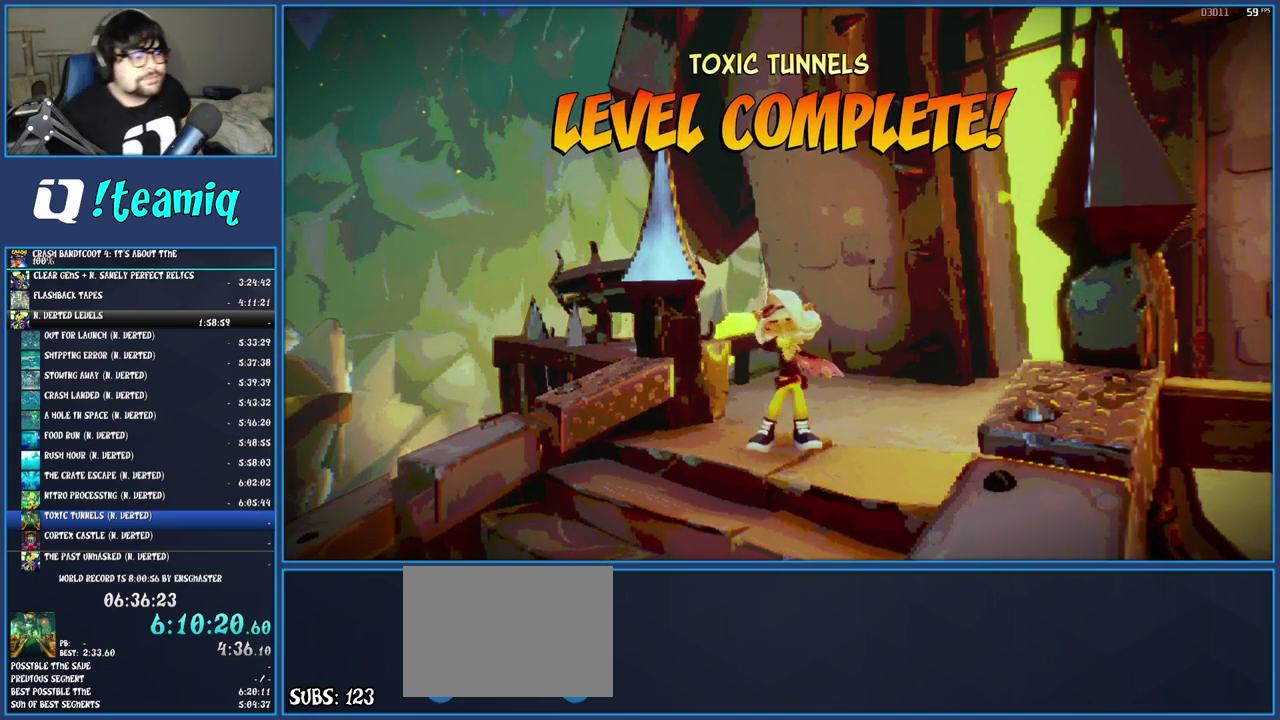
{"buttons": [], "left_stick": "center", "right_stick": "center", "events": [[150, "CROSS", "up"], [233, "CROSS", "down"], [300, "CROSS", "up"], [400, "CROSS", "down"], [483, "CROSS", "up"]]}
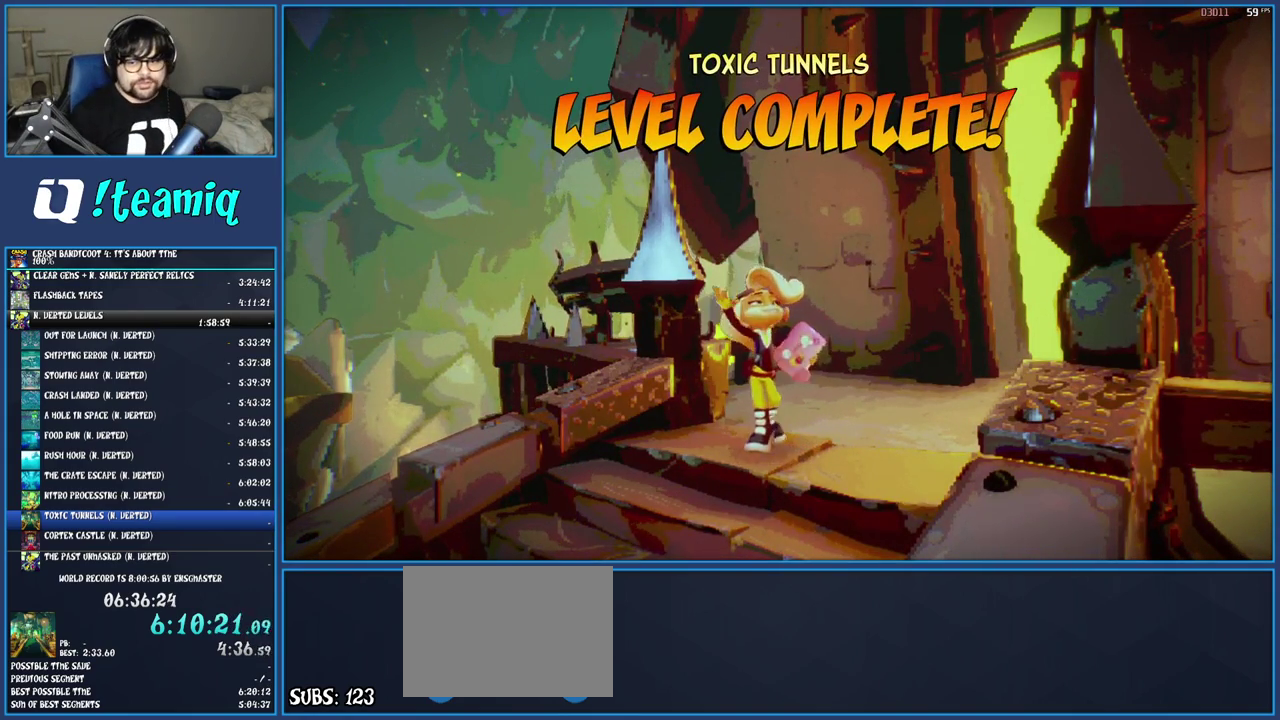
{"buttons": [], "left_stick": "center", "right_stick": "center", "events": [[67, "CROSS", "down"], [117, "CROSS", "up"], [217, "CROSS", "down"], [300, "CROSS", "up"], [367, "CROSS", "down"], [450, "CROSS", "up"]]}
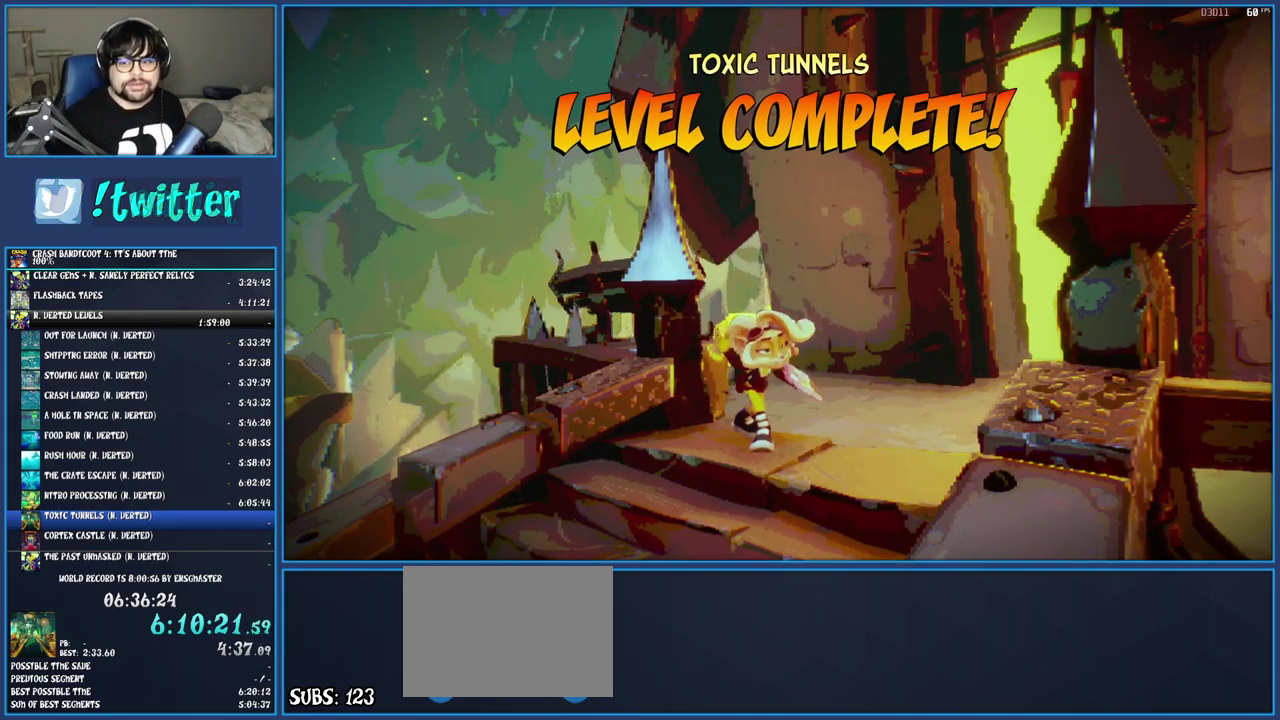
{"buttons": [], "left_stick": "center", "right_stick": "center", "events": [[17, "CROSS", "down"], [100, "CROSS", "up"], [167, "CROSS", "down"], [283, "CROSS", "up"], [350, "CROSS", "down"], [433, "CROSS", "up"]]}
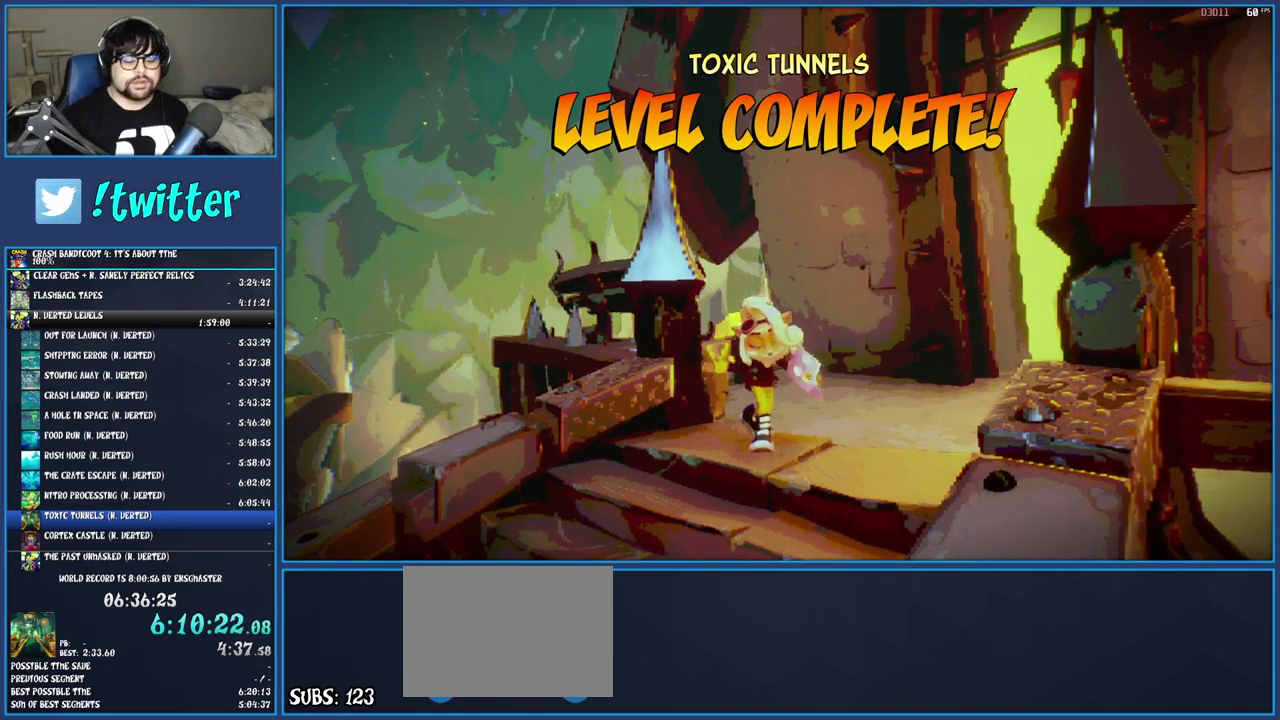
{"buttons": ["CROSS"], "left_stick": "center", "right_stick": "center", "events": [[17, "CROSS", "down"], [100, "CROSS", "up"], [200, "CROSS", "down"], [267, "CROSS", "up"], [350, "CROSS", "down"], [433, "CROSS", "up"], [500, "CROSS", "down"]]}
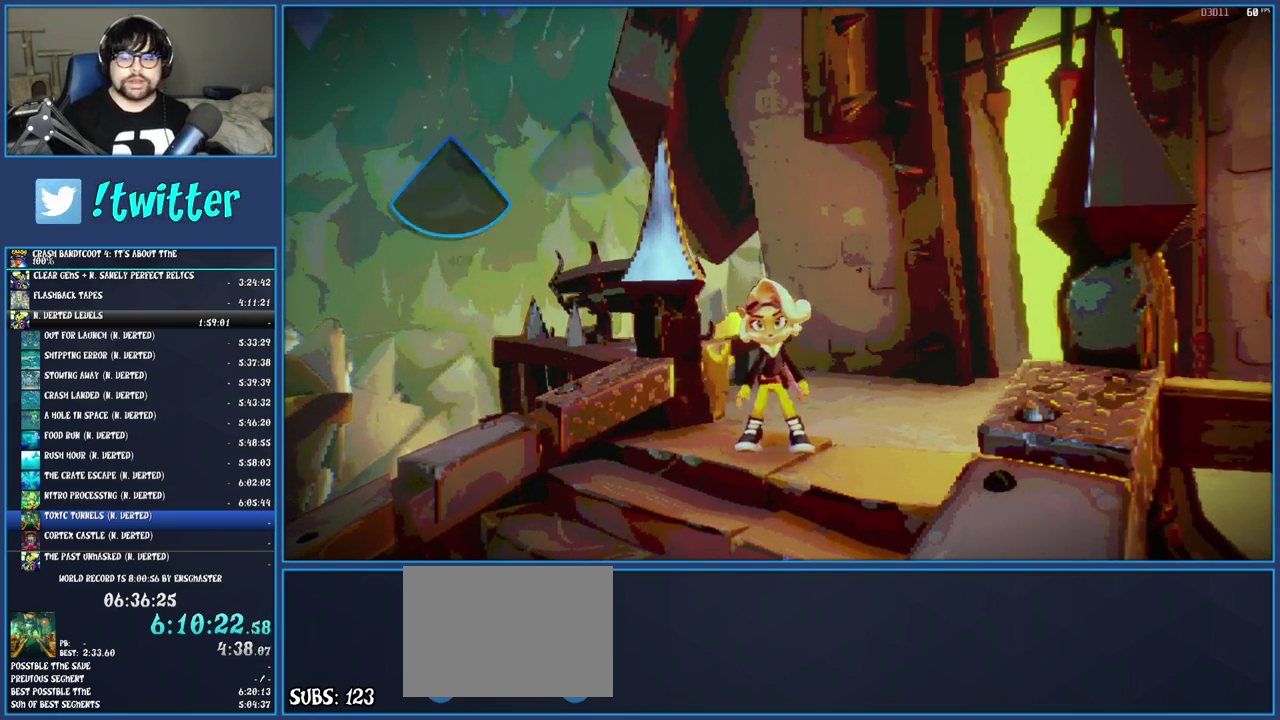
{"buttons": ["CROSS"], "left_stick": "center", "right_stick": "center", "events": [[67, "CROSS", "up"], [167, "CROSS", "down"], [250, "CROSS", "up"], [333, "CROSS", "down"], [400, "CROSS", "up"], [483, "CROSS", "down"]]}
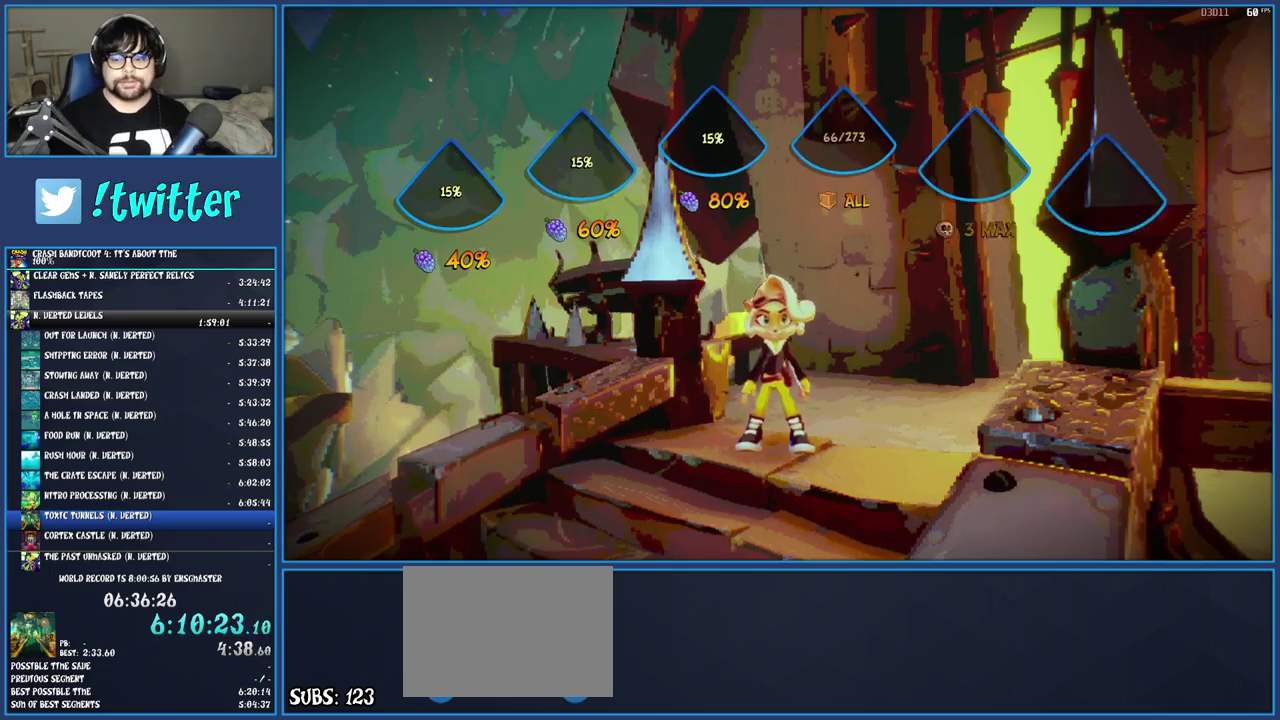
{"buttons": ["CROSS"], "left_stick": "center", "right_stick": "center", "events": [[67, "CROSS", "up"], [150, "CROSS", "down"], [233, "CROSS", "up"], [317, "CROSS", "down"], [400, "CROSS", "up"], [483, "CROSS", "down"]]}
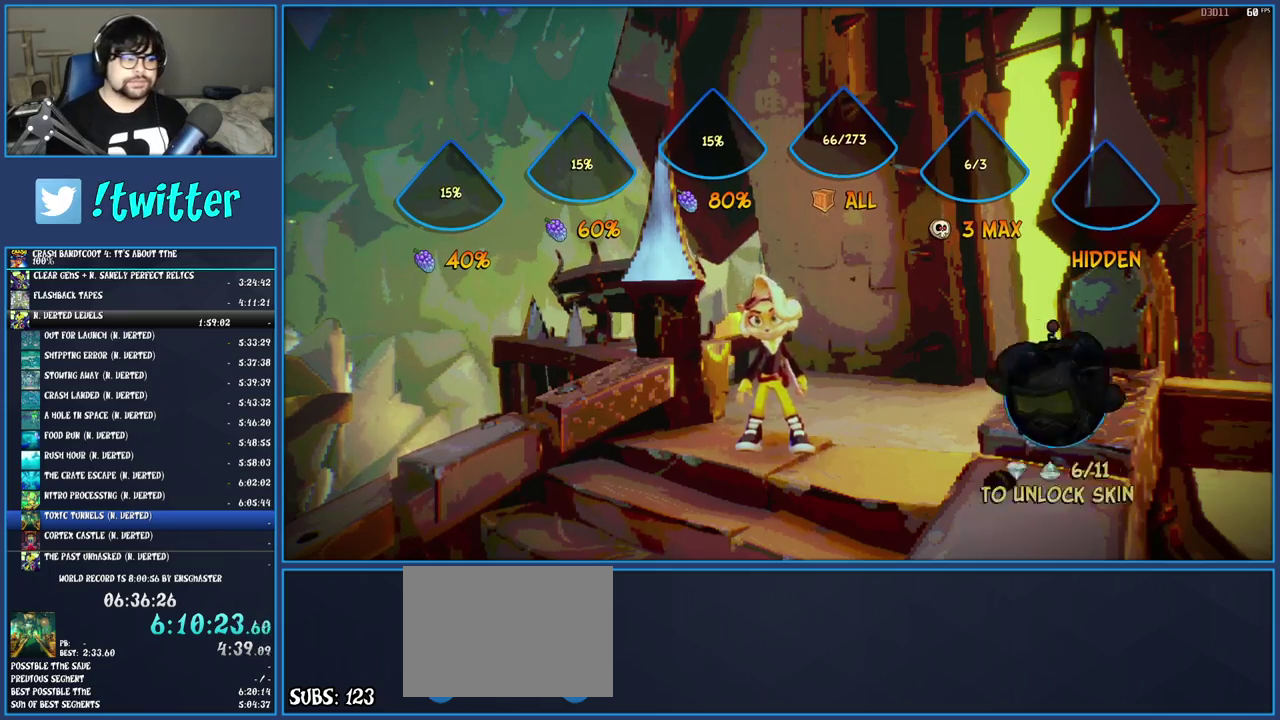
{"buttons": ["CROSS"], "left_stick": "center", "right_stick": "center", "events": [[67, "CROSS", "up"], [150, "CROSS", "down"], [233, "CROSS", "up"], [317, "CROSS", "down"], [400, "CROSS", "up"], [483, "CROSS", "down"]]}
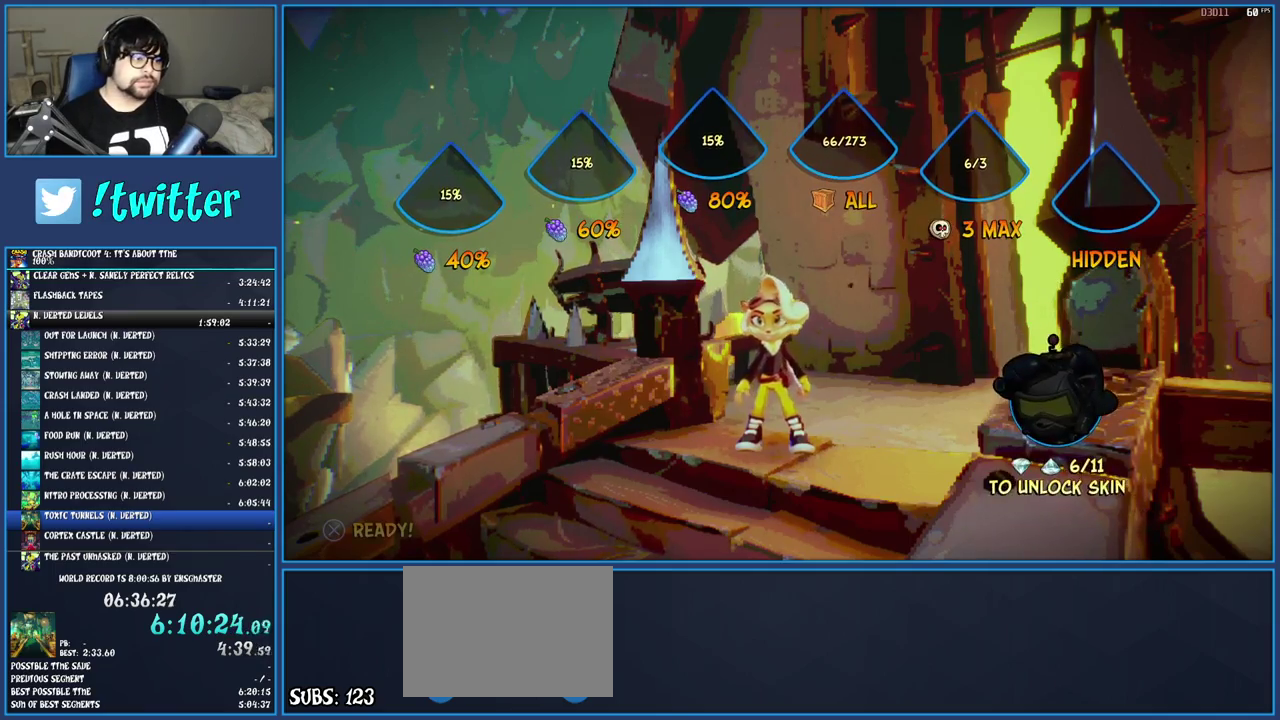
{"buttons": ["CROSS"], "left_stick": "center", "right_stick": "center", "events": [[67, "CROSS", "up"], [133, "CROSS", "down"], [217, "CROSS", "up"], [300, "CROSS", "down"], [367, "CROSS", "up"], [450, "CROSS", "down"]]}
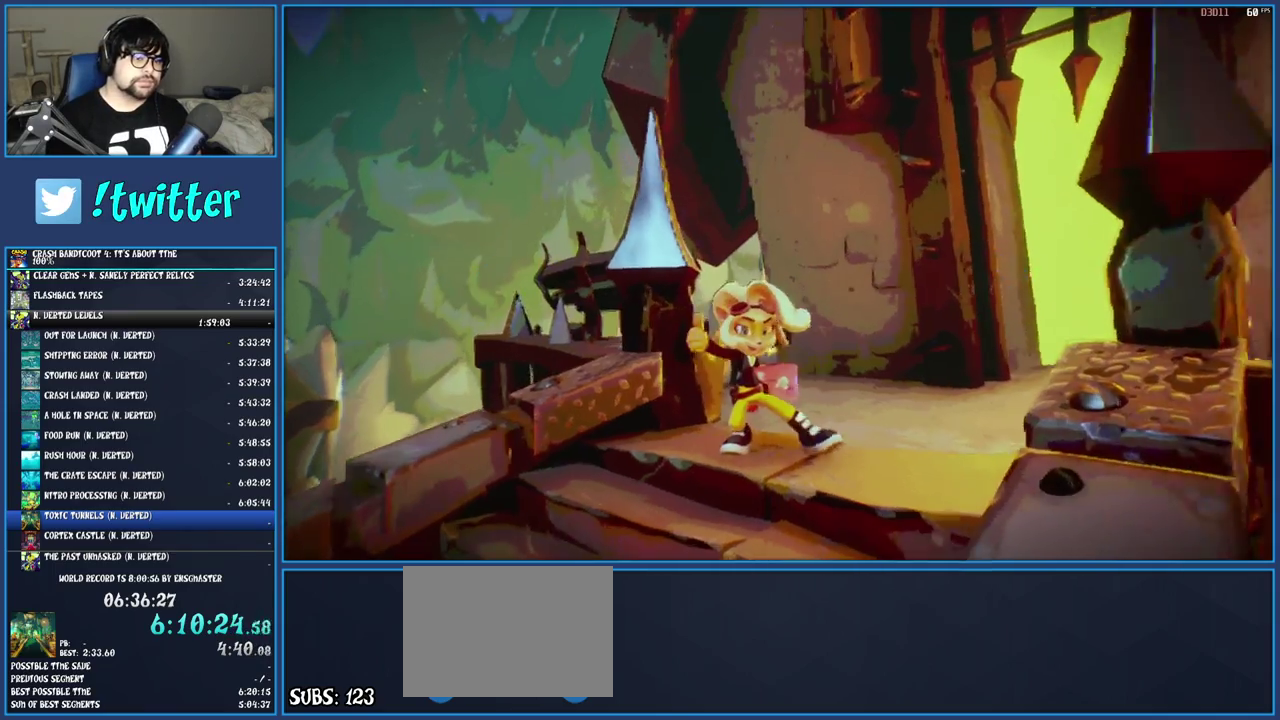
{"buttons": [], "left_stick": "center", "right_stick": "center", "events": [[17, "CROSS", "up"], [117, "CROSS", "down"], [183, "CROSS", "up"], [250, "CROSS", "down"], [333, "CROSS", "up"], [417, "CROSS", "down"], [483, "CROSS", "up"]]}
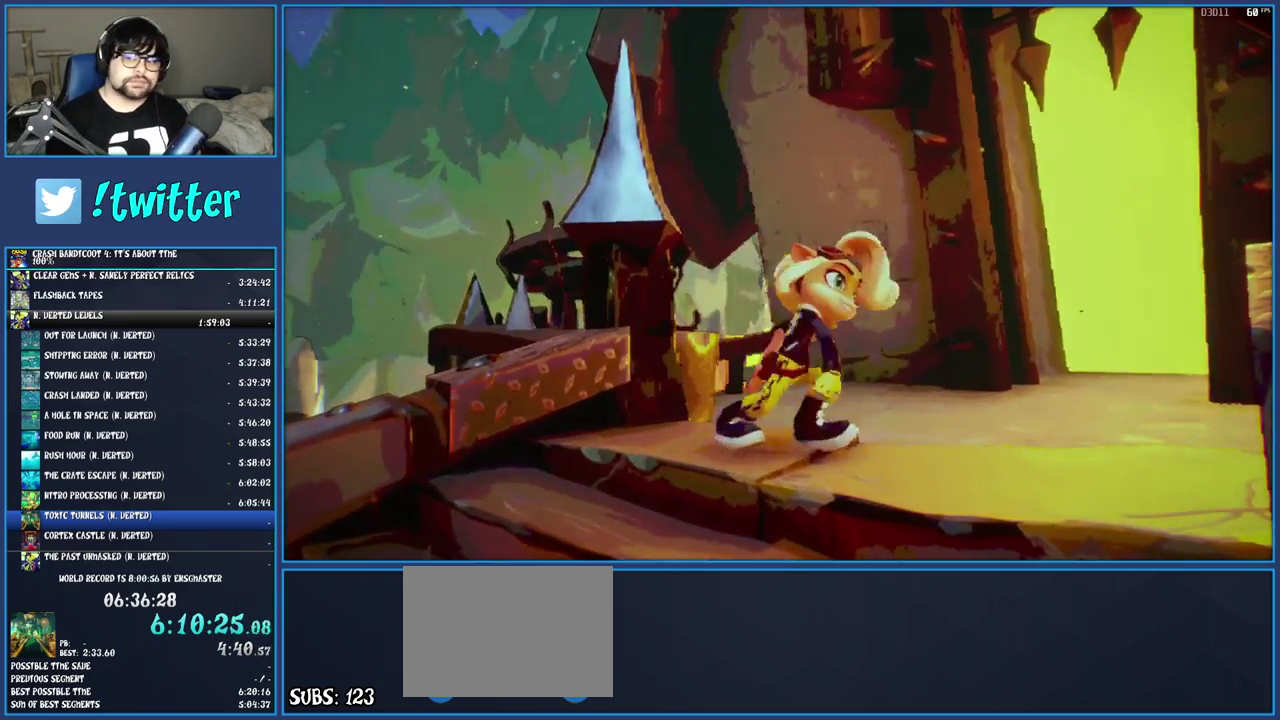
{"buttons": [], "left_stick": "center", "right_stick": "center", "events": [[50, "CROSS", "down"], [150, "CROSS", "up"], [217, "CROSS", "down"], [333, "CROSS", "up"]]}